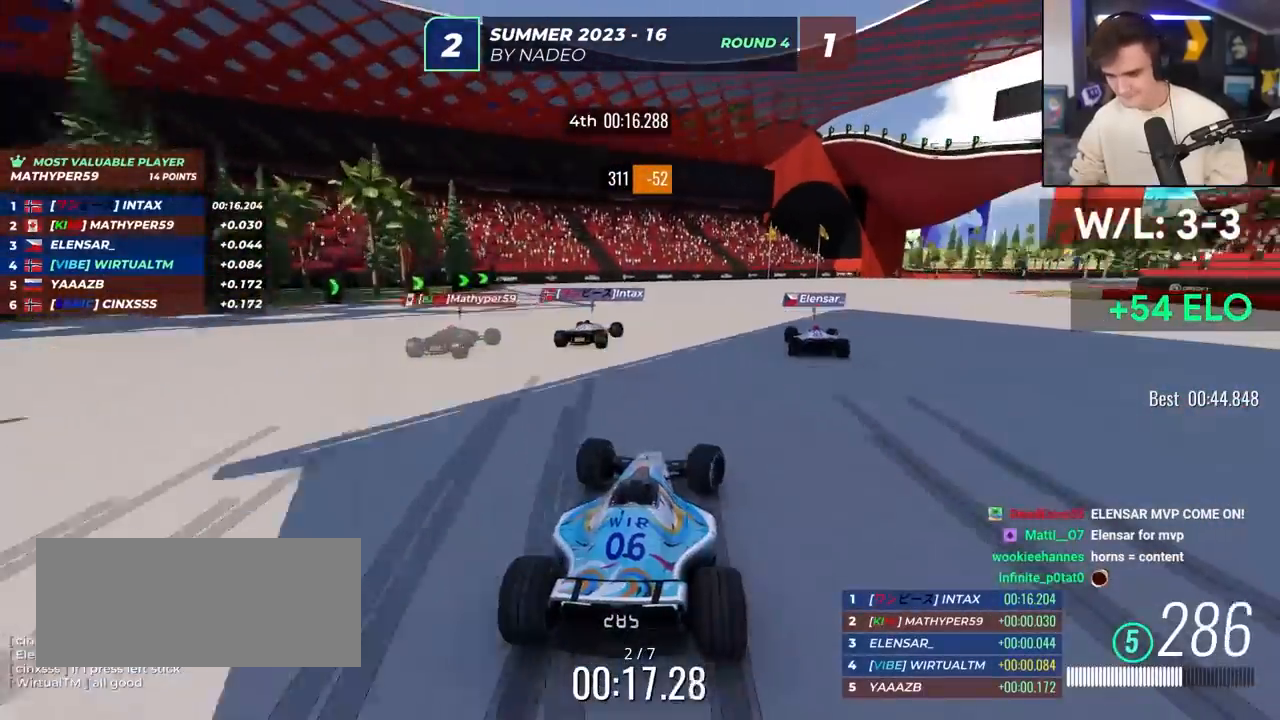
Gameplay with keyboard; each line is a JSON object with the keys held at the frame after it. "events" lists presses ("down") and releases ("up") of "brake", "down", "left", "right" and "up" between this image and that frame as [ms after this image, input, new state], when the widget could be followed in between. No other keys are recorded. Mouse input is not recorded. Key names are as the overlay labels them; some are game actions (e.g. jump) rather than physical keys.
{"keys": ["right", "up"], "events": []}
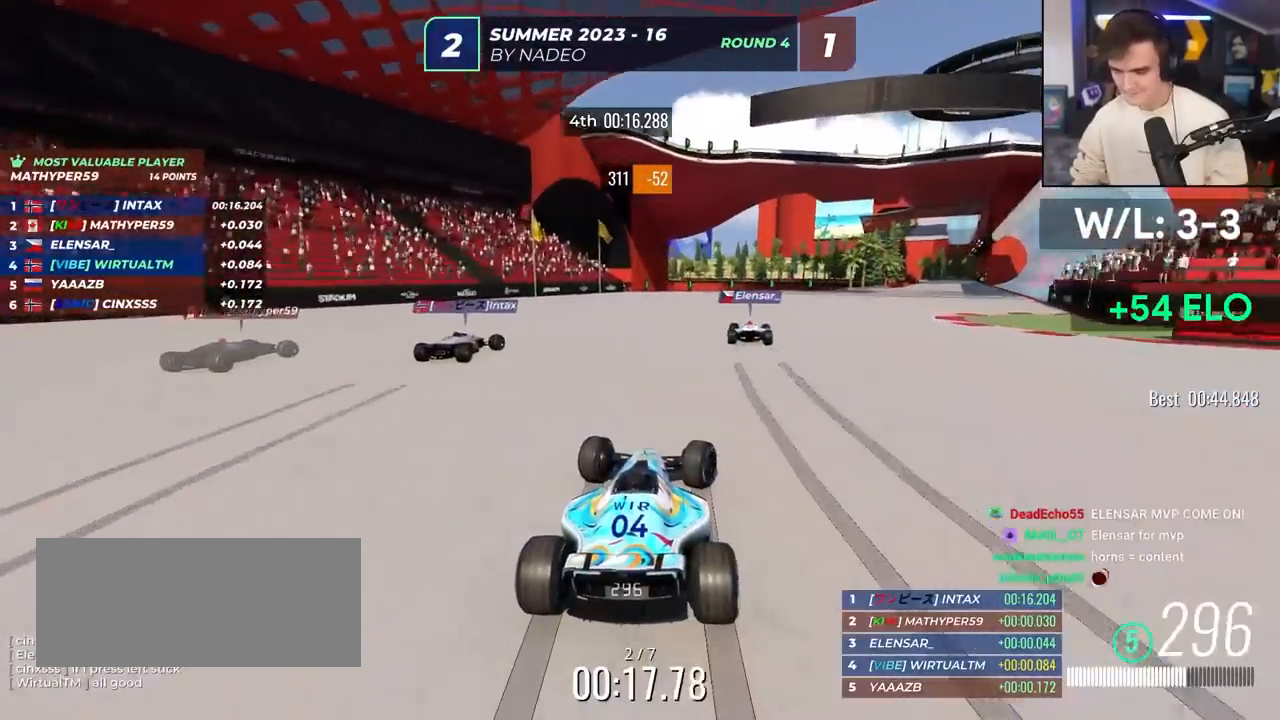
{"keys": ["right", "up"], "events": []}
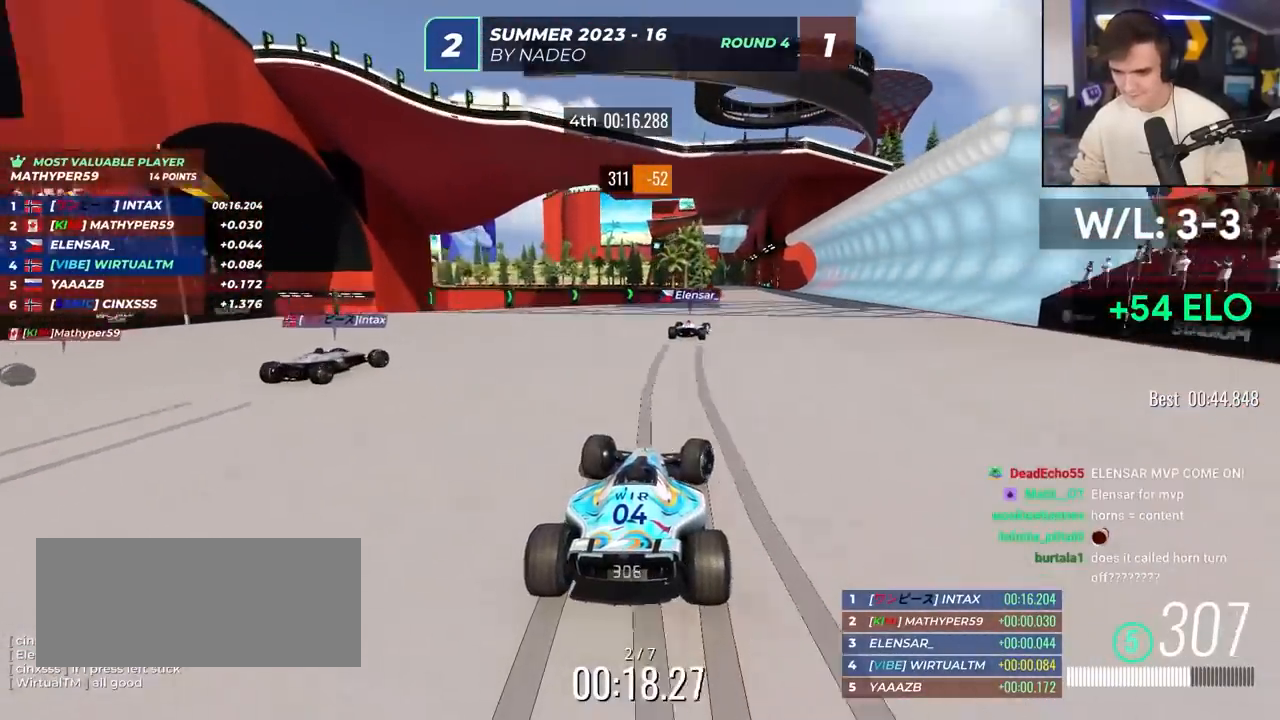
{"keys": ["up"], "events": [[167, "right", "up"], [350, "left", "down"], [433, "left", "up"]]}
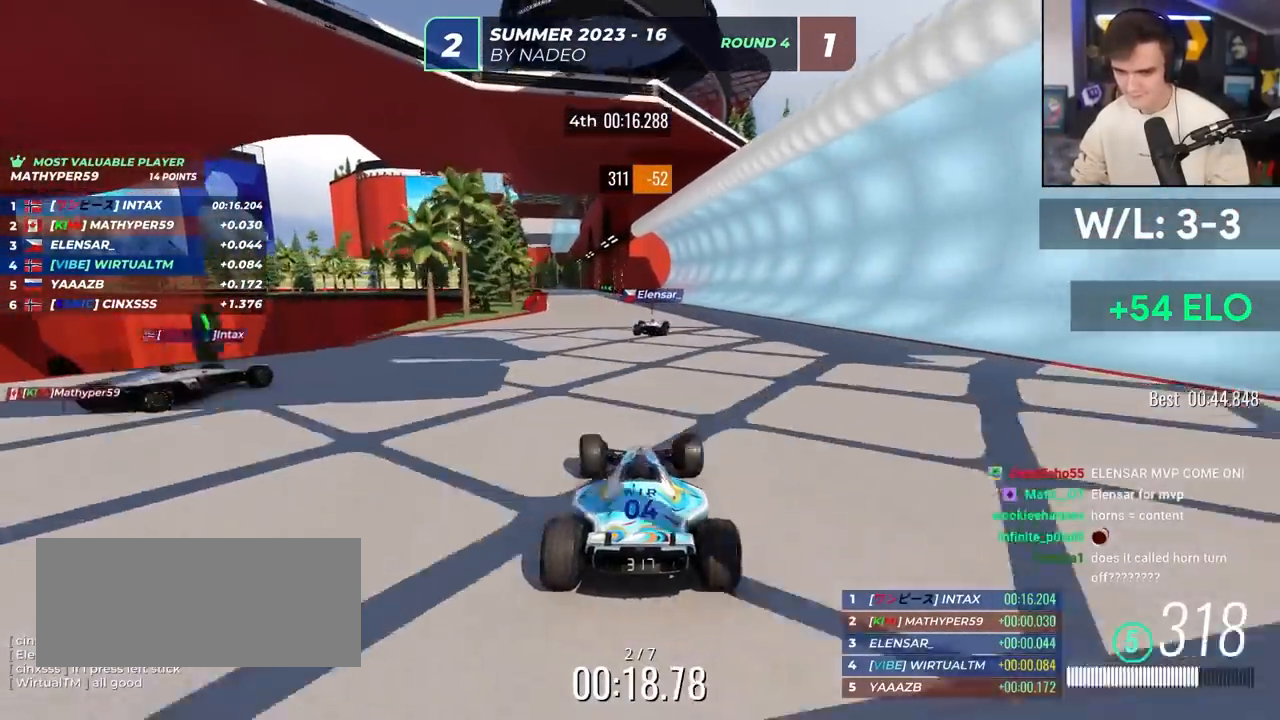
{"keys": ["up"], "events": [[133, "right", "down"], [217, "right", "up"], [367, "left", "down"], [450, "left", "up"]]}
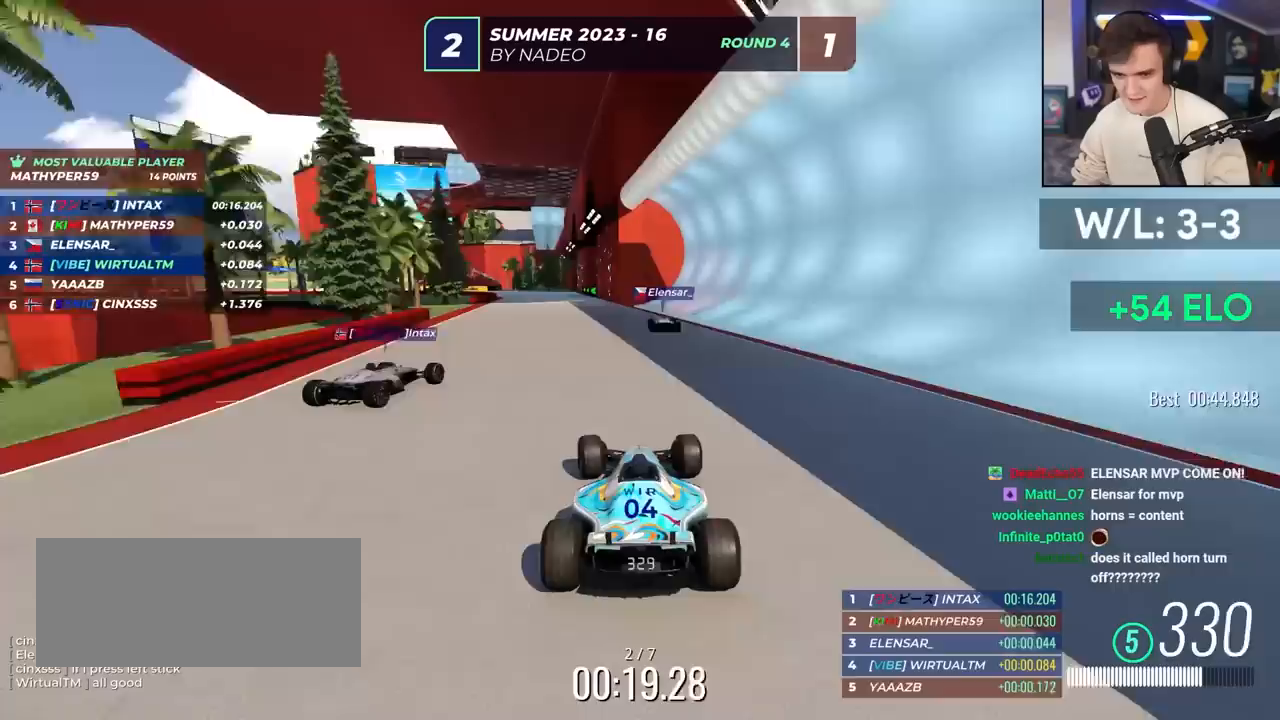
{"keys": ["left", "up"], "events": [[183, "left", "down"]]}
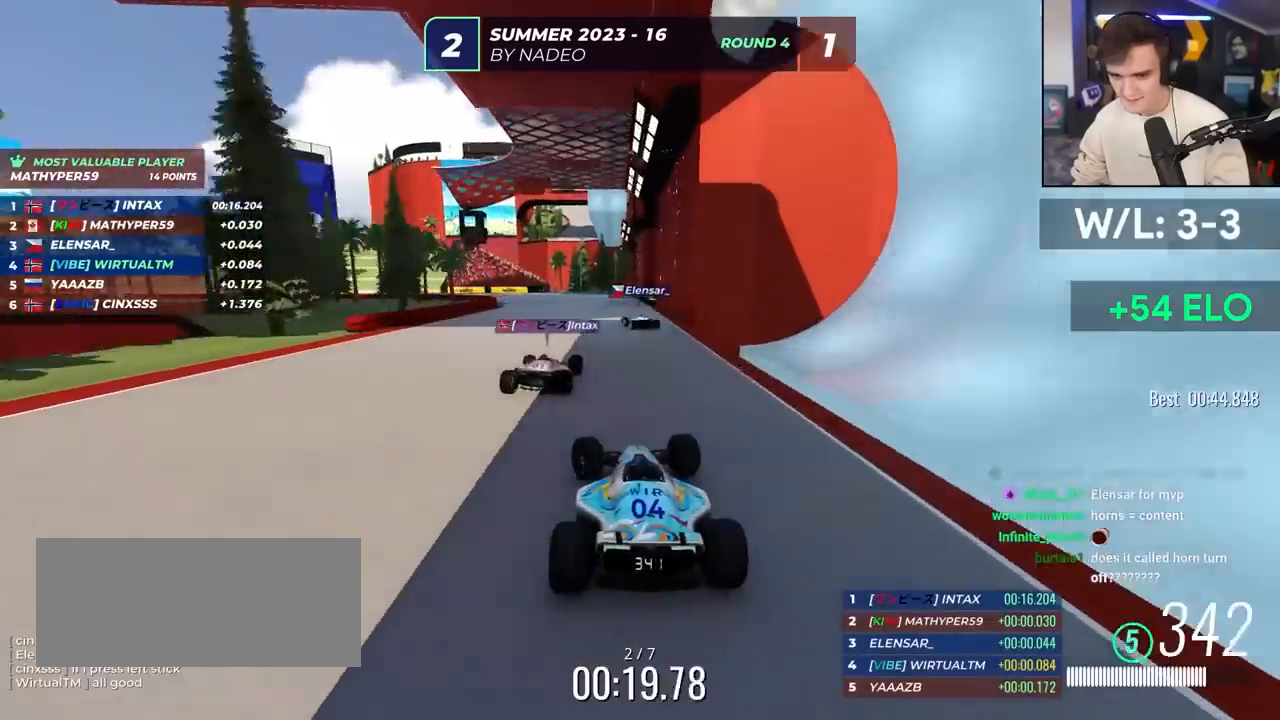
{"keys": ["brake", "up"], "events": [[300, "brake", "down"], [350, "left", "up"], [433, "left", "down"], [483, "left", "up"]]}
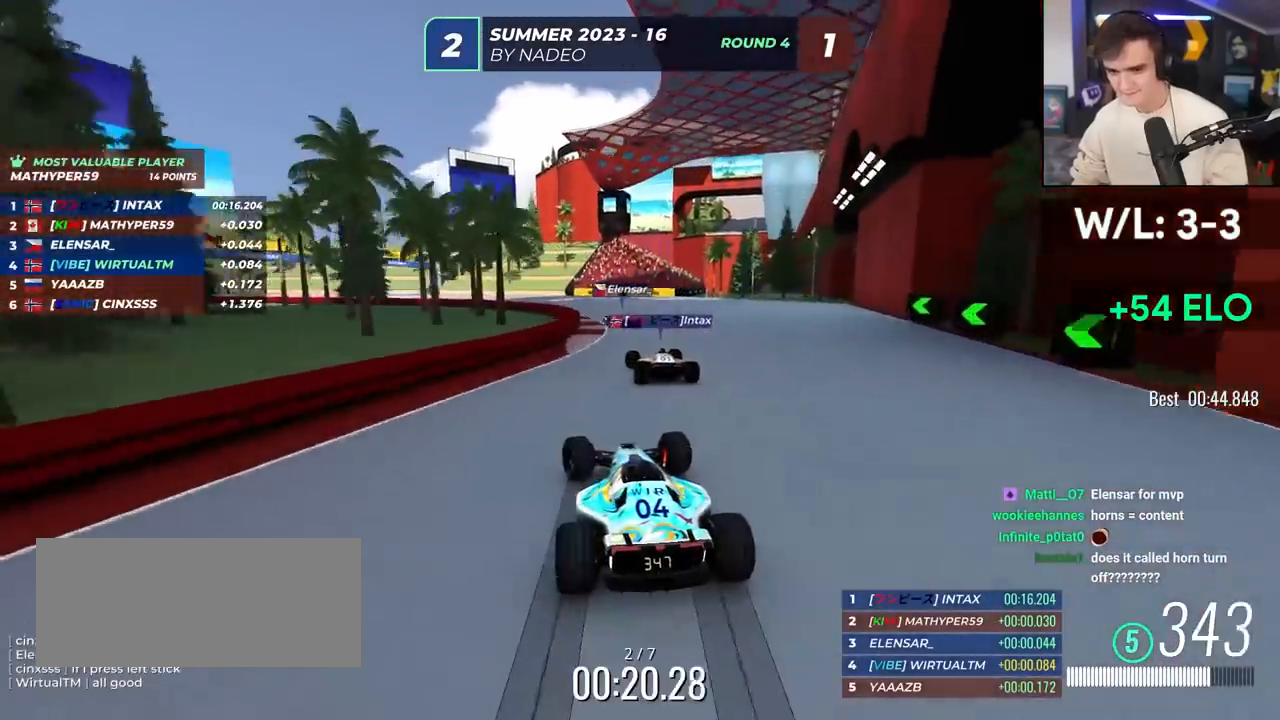
{"keys": ["left", "up"], "events": [[83, "left", "down"], [317, "brake", "up"]]}
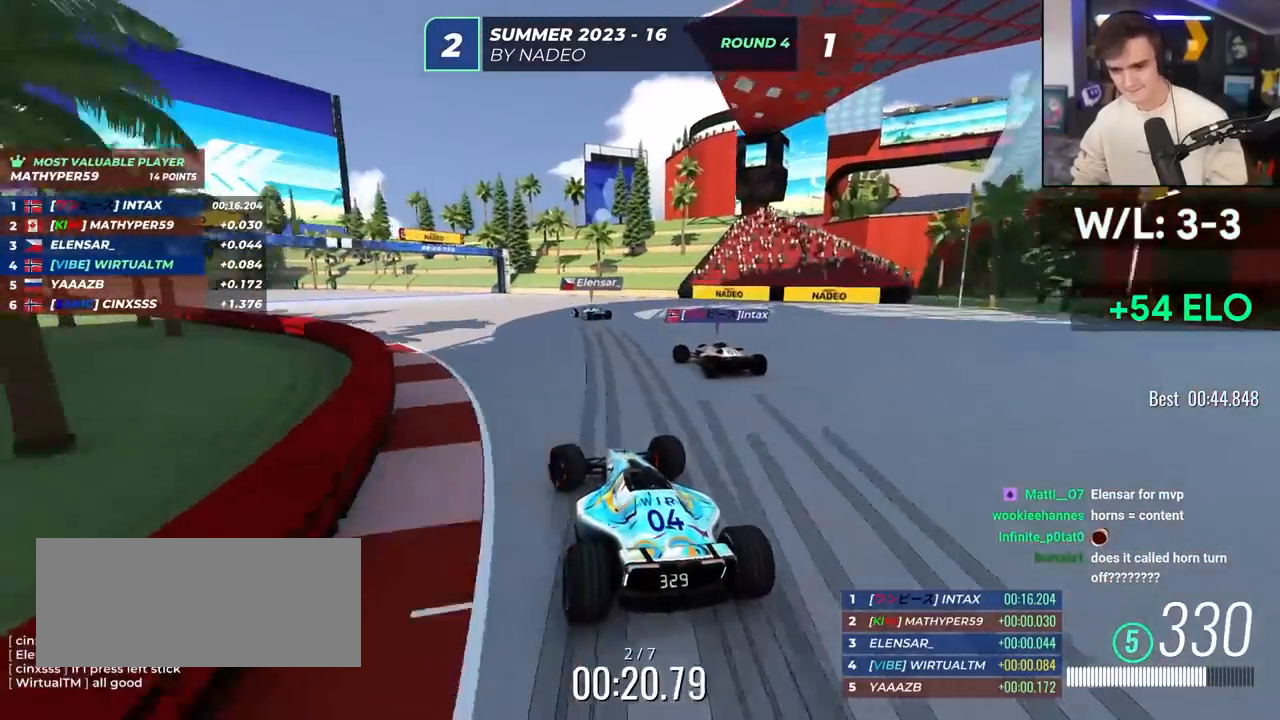
{"keys": ["brake", "left", "up"], "events": [[133, "brake", "down"], [233, "brake", "up"], [367, "brake", "down"]]}
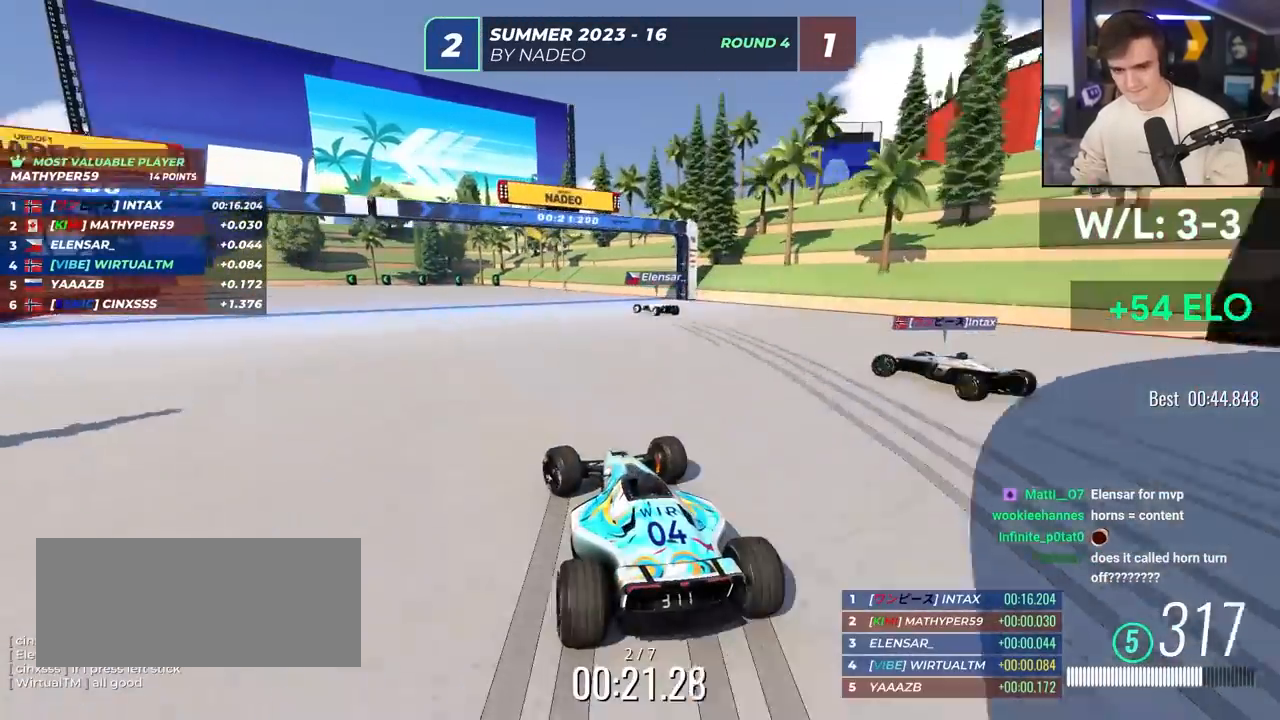
{"keys": ["brake", "left", "up"], "events": [[117, "brake", "up"], [483, "brake", "down"]]}
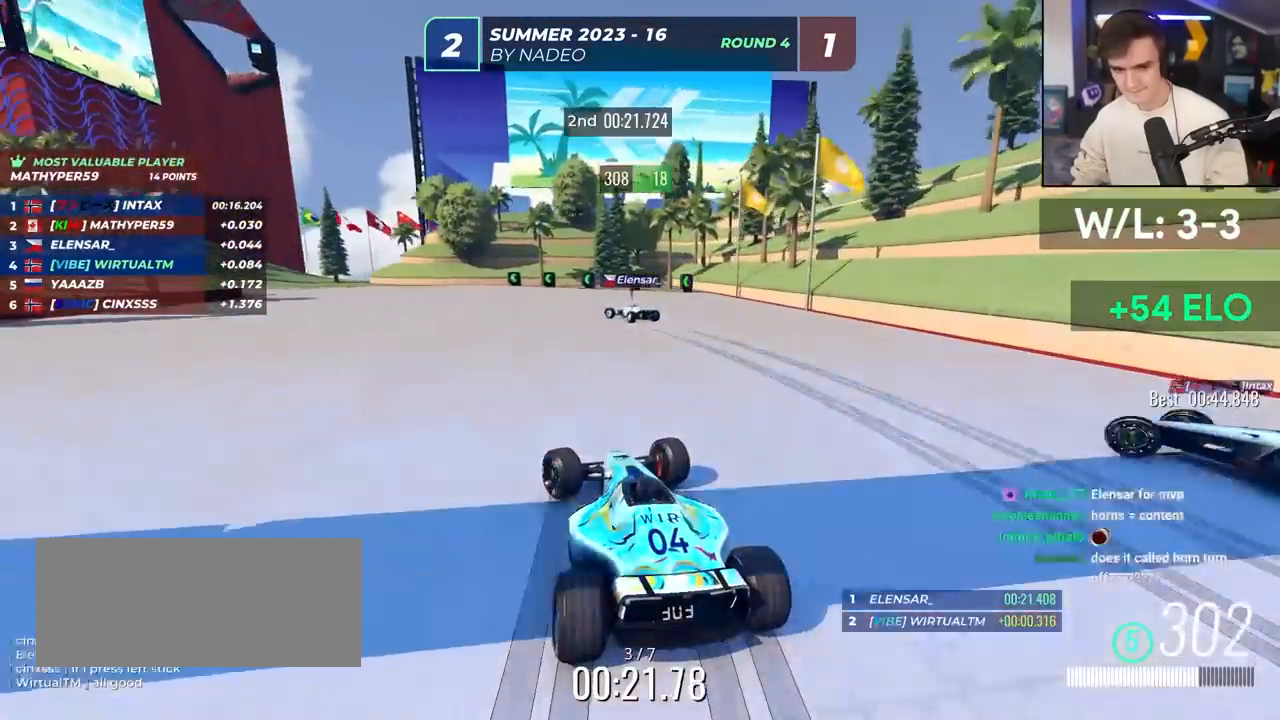
{"keys": ["left"], "events": [[83, "brake", "up"], [117, "up", "up"], [267, "up", "down"], [450, "up", "up"]]}
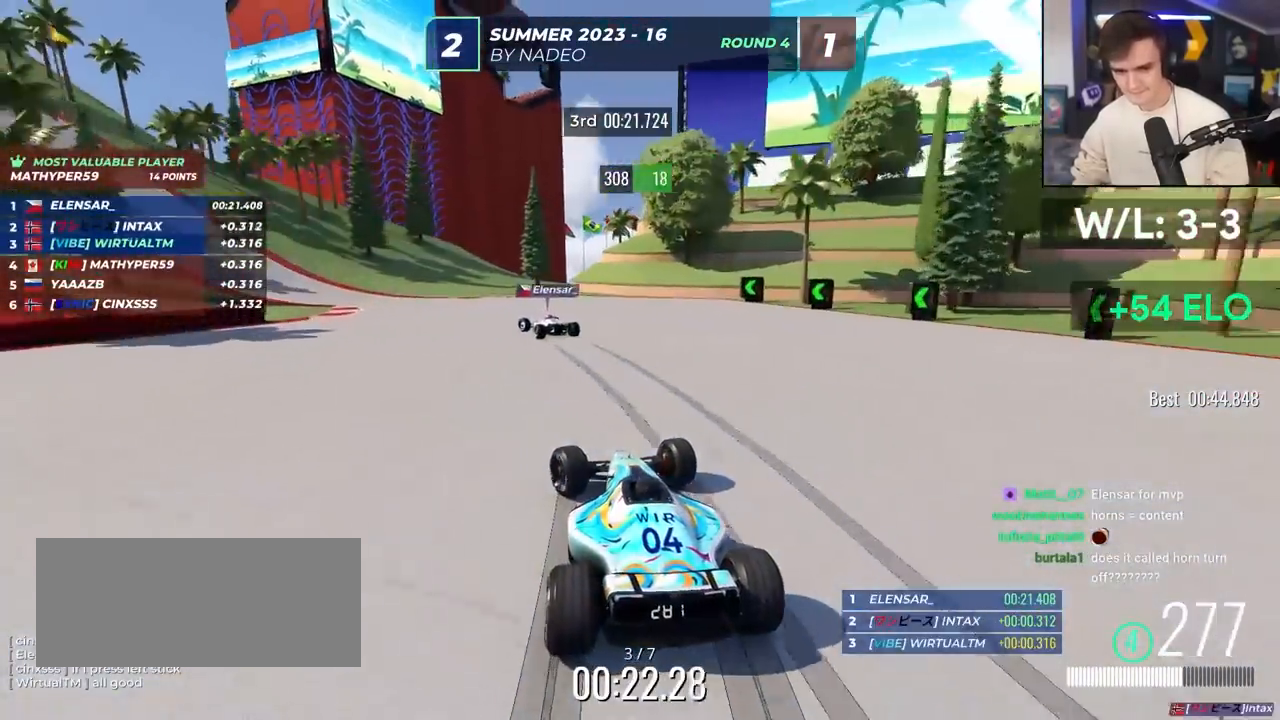
{"keys": ["left", "up"], "events": [[183, "up", "down"], [233, "up", "up"], [283, "up", "down"], [333, "up", "up"], [467, "up", "down"]]}
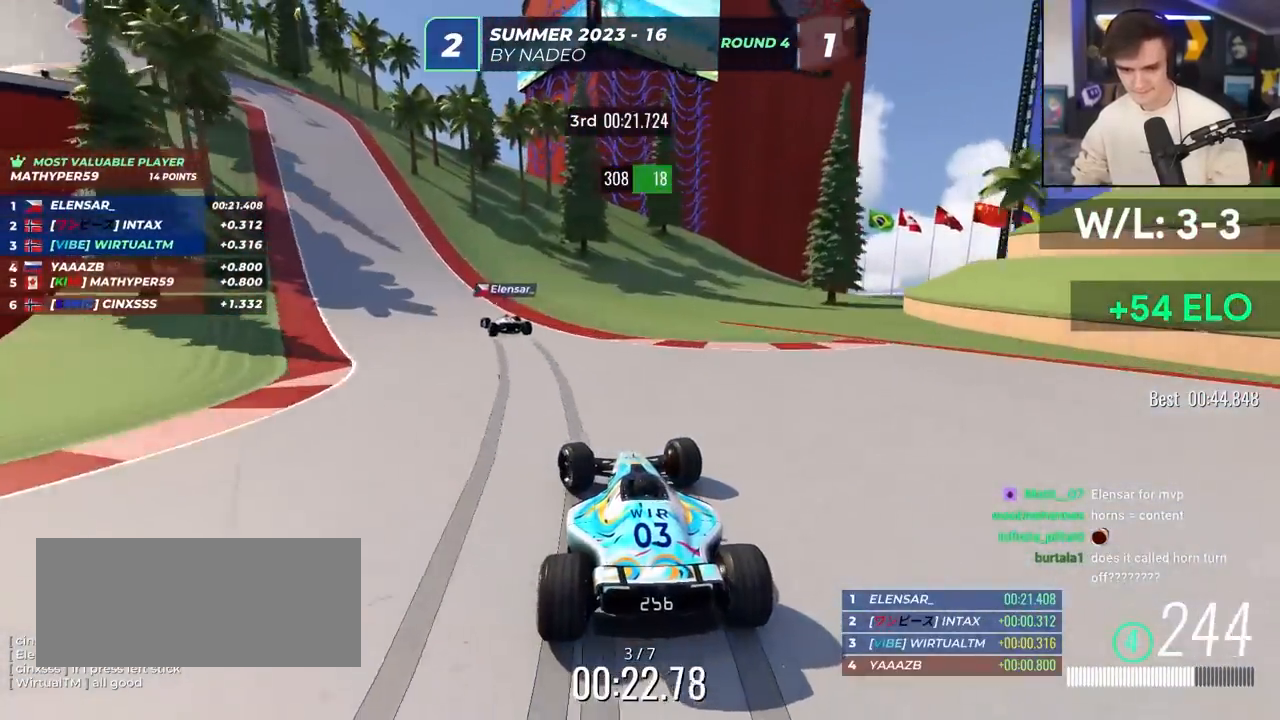
{"keys": ["left", "up"], "events": []}
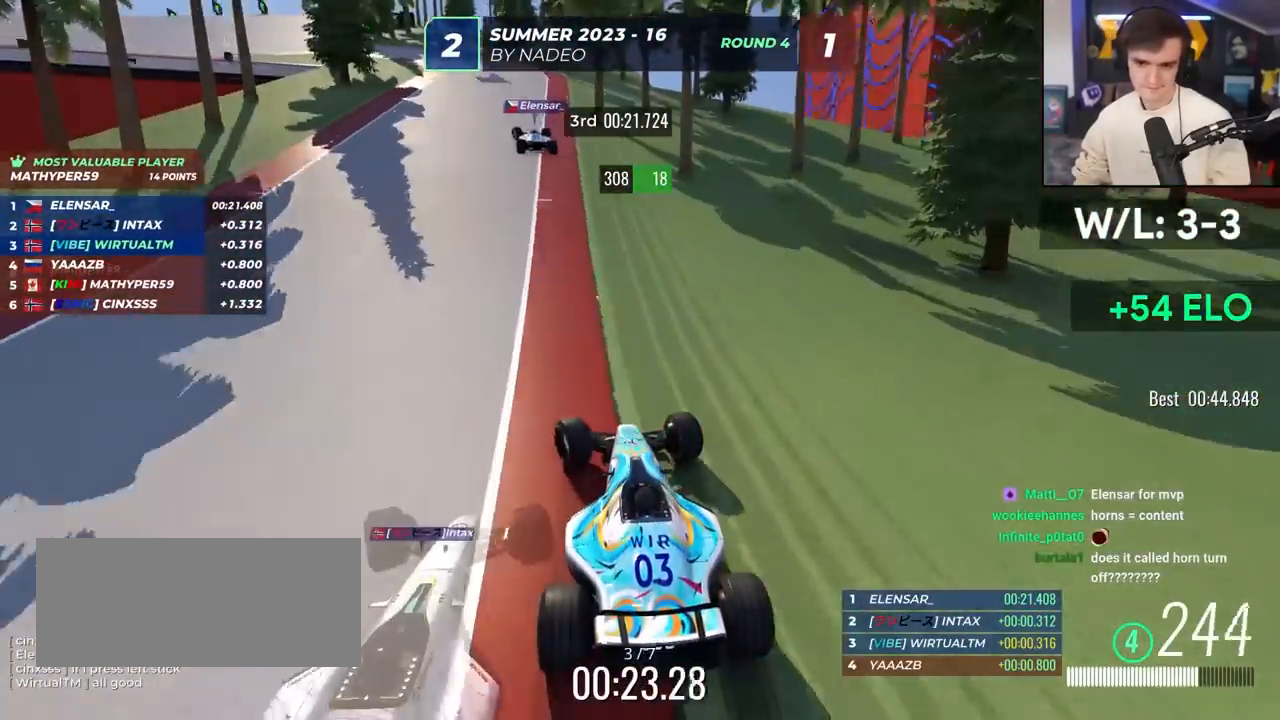
{"keys": ["left", "up"], "events": [[117, "left", "up"], [167, "right", "down"], [367, "right", "up"], [417, "left", "down"]]}
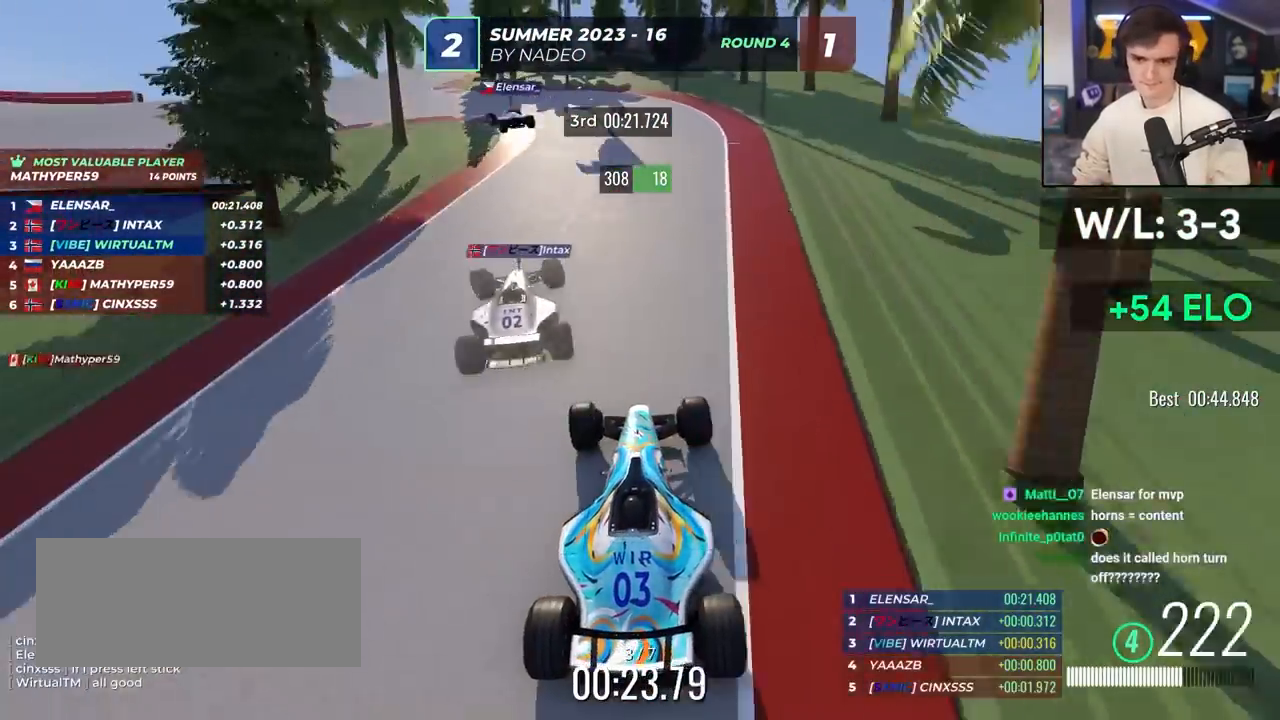
{"keys": ["left", "up"], "events": []}
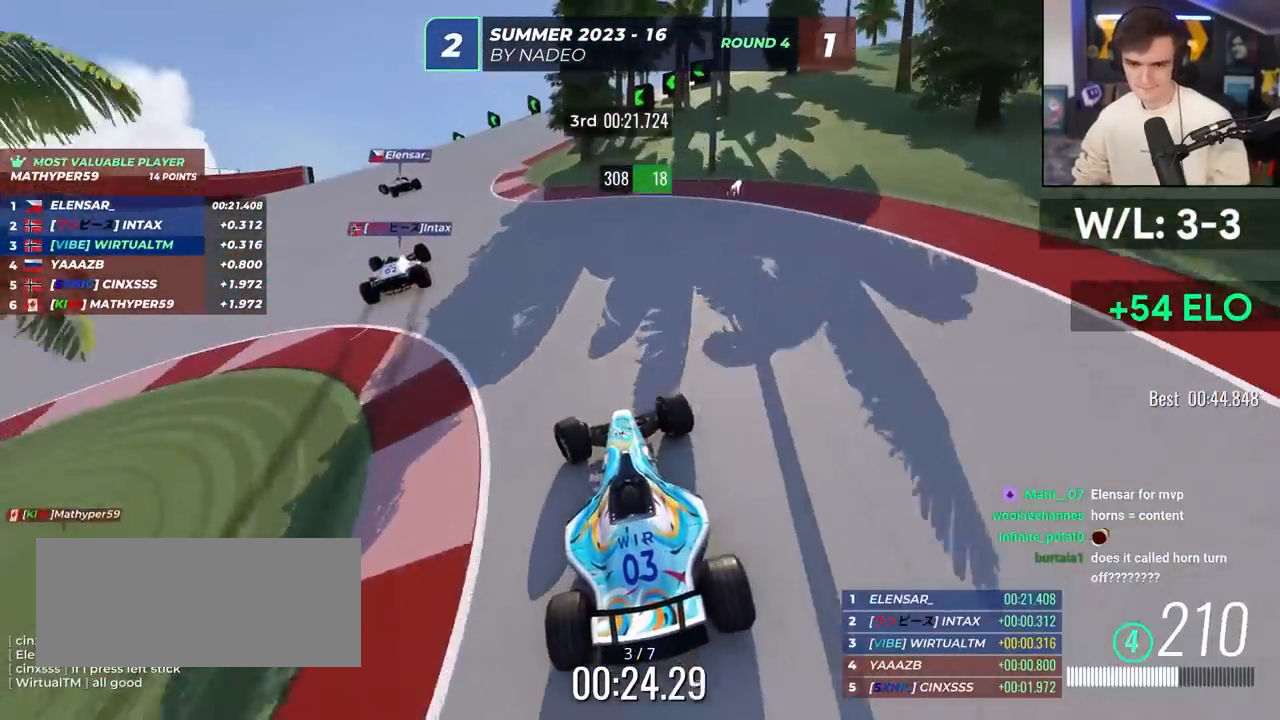
{"keys": ["left", "up"], "events": []}
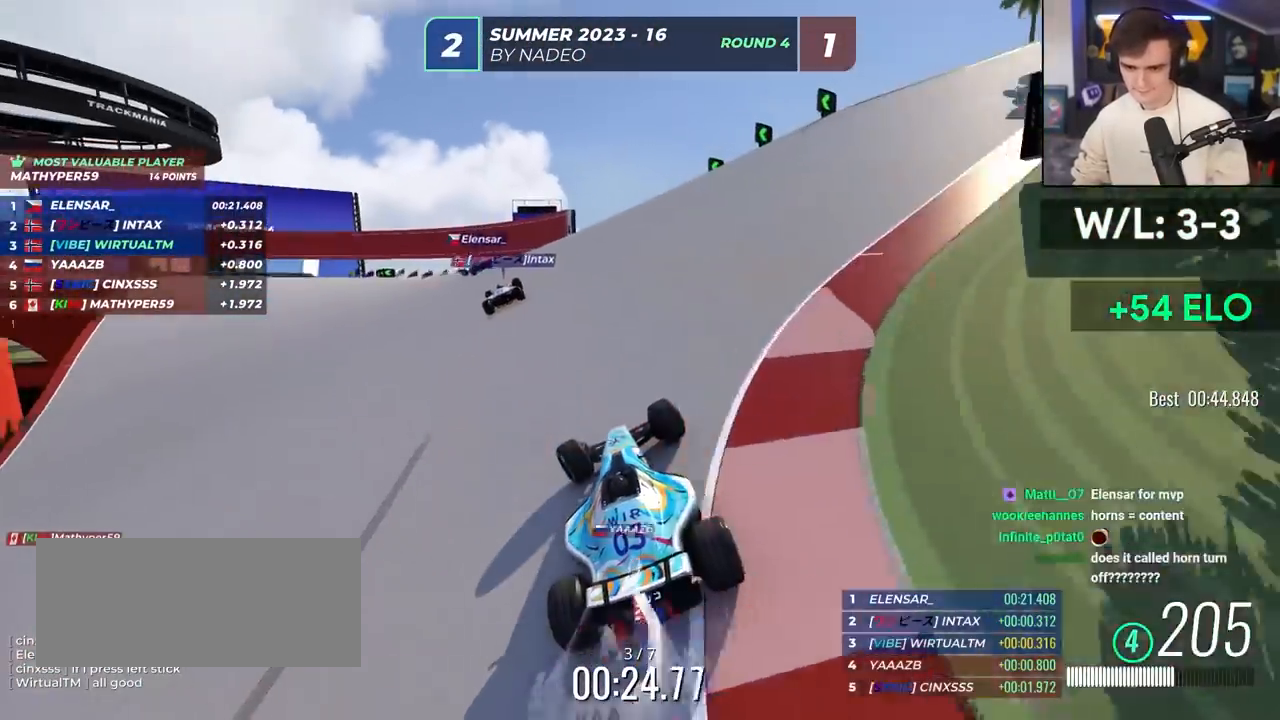
{"keys": ["left", "up"], "events": [[167, "left", "up"], [450, "left", "down"]]}
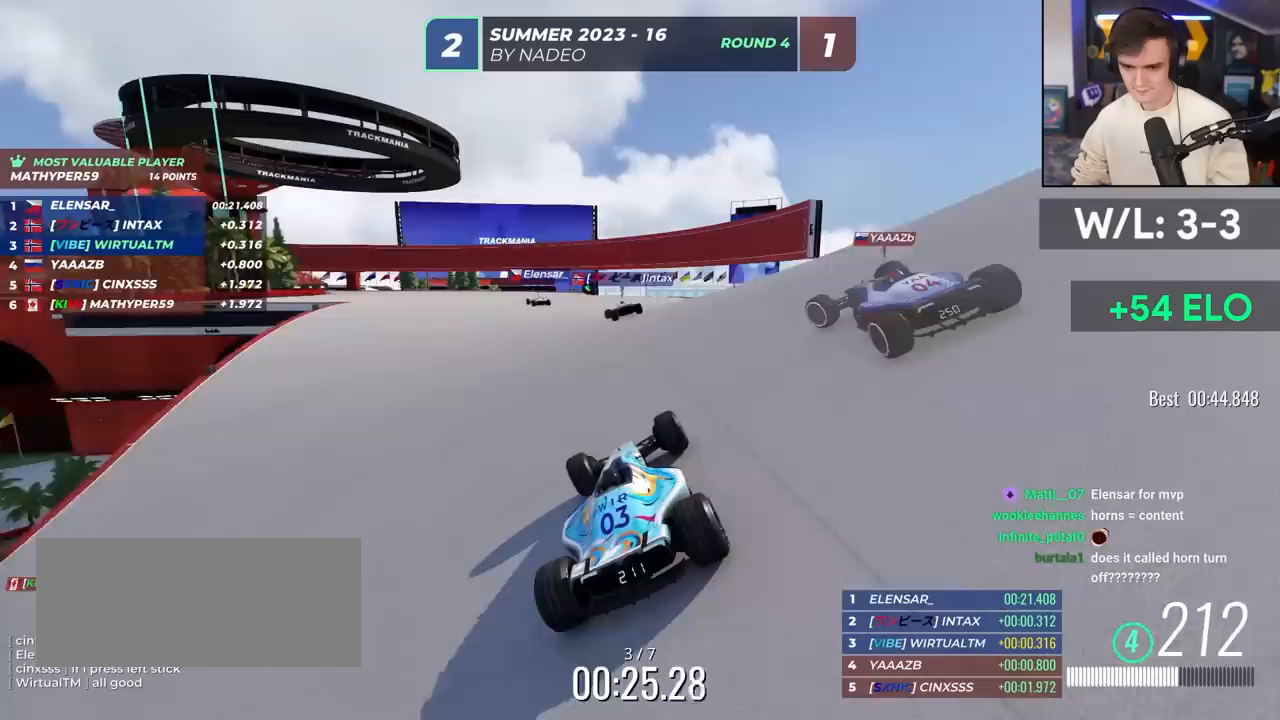
{"keys": ["left", "up"], "events": [[50, "left", "up"], [183, "left", "down"], [333, "left", "up"], [467, "left", "down"]]}
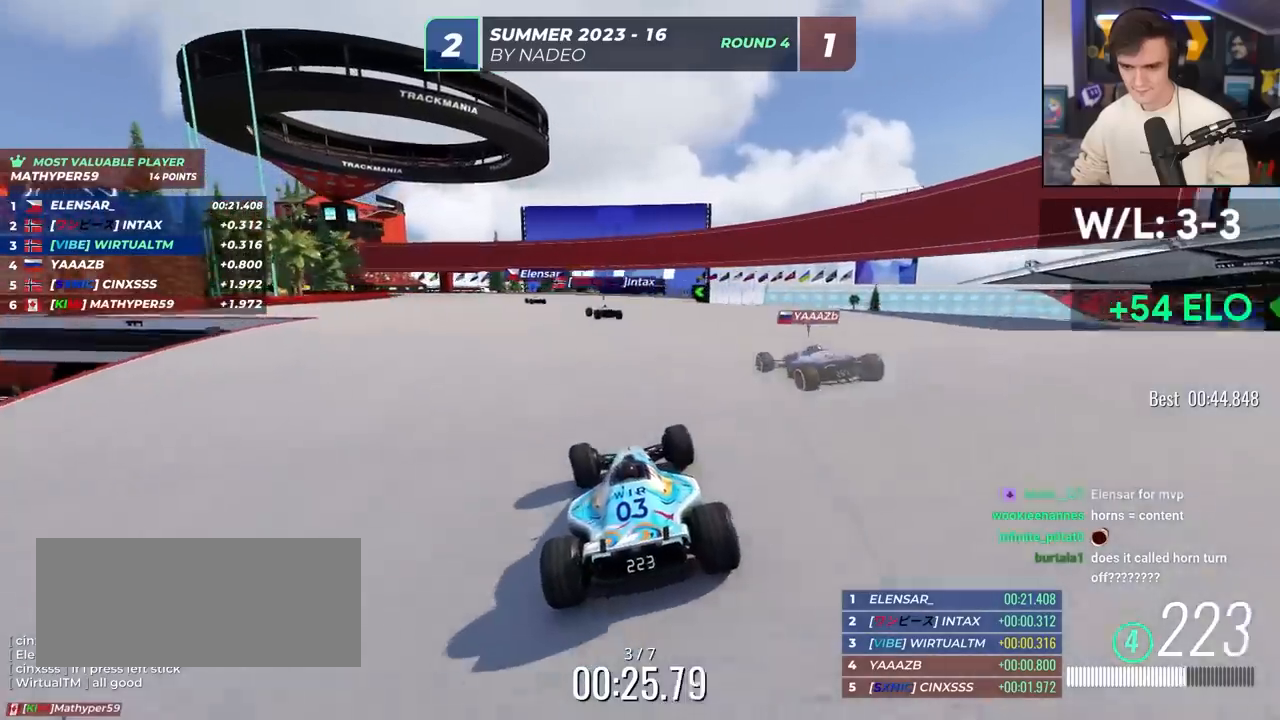
{"keys": ["up"], "events": [[100, "left", "up"], [300, "left", "down"], [433, "left", "up"]]}
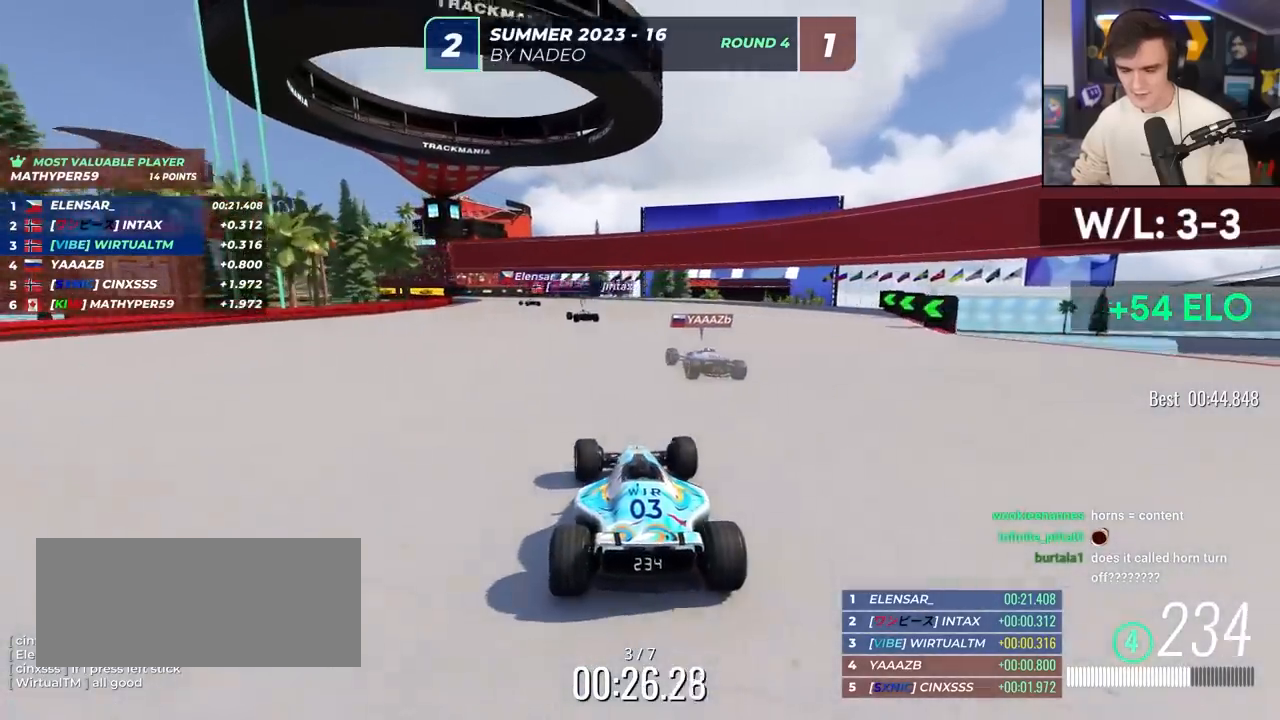
{"keys": ["left", "up"], "events": [[83, "left", "down"], [217, "left", "up"], [367, "left", "down"]]}
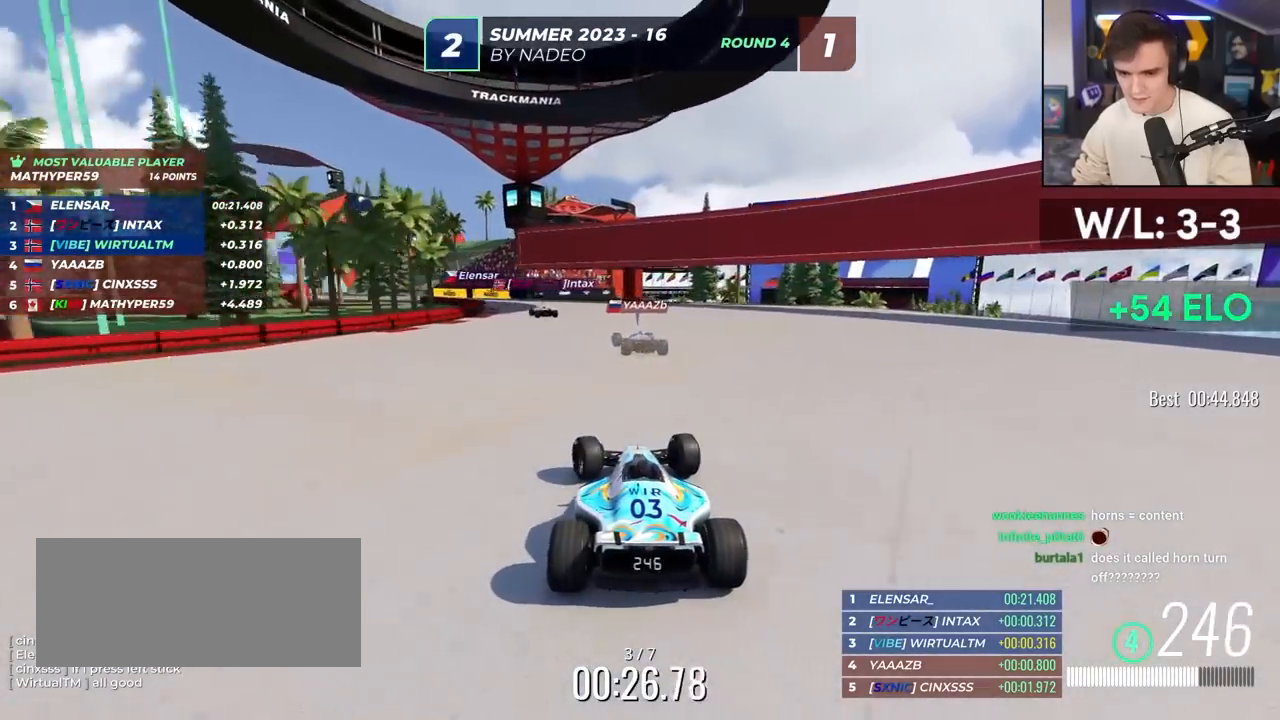
{"keys": ["left", "up"], "events": [[50, "left", "up"], [150, "left", "down"], [283, "left", "up"], [417, "left", "down"]]}
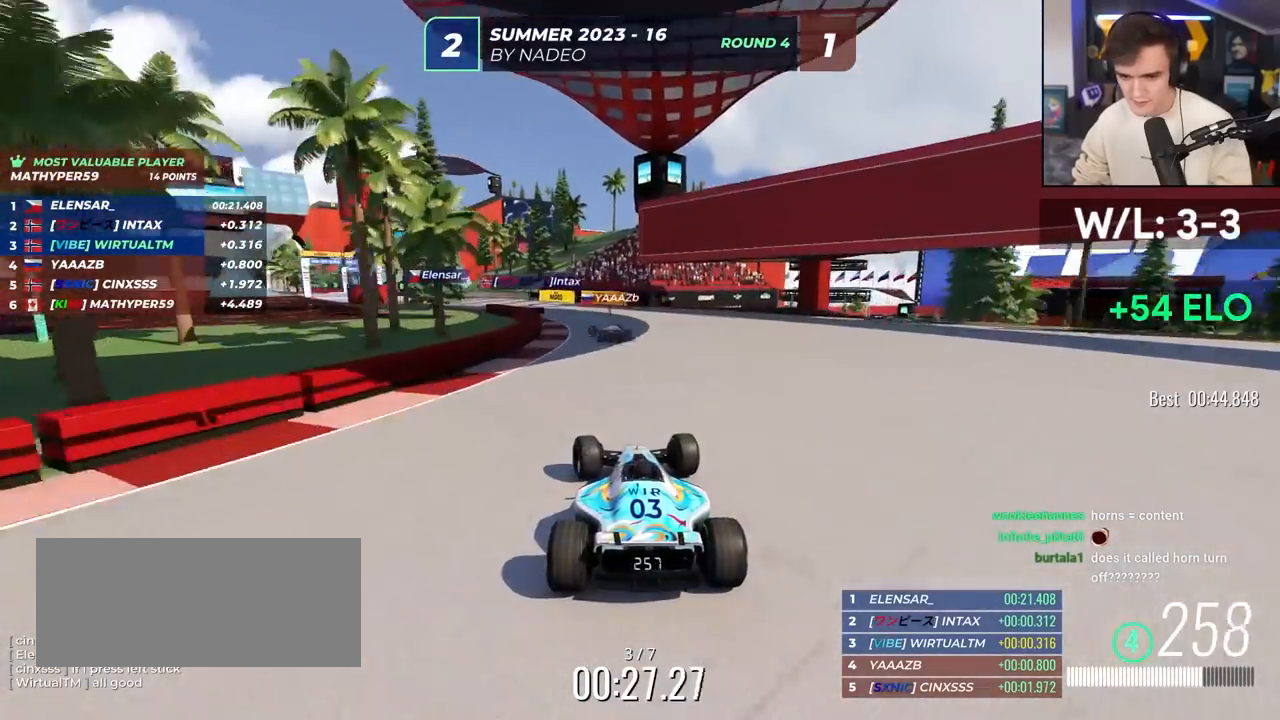
{"keys": ["left", "up"], "events": [[17, "left", "up"], [67, "left", "down"]]}
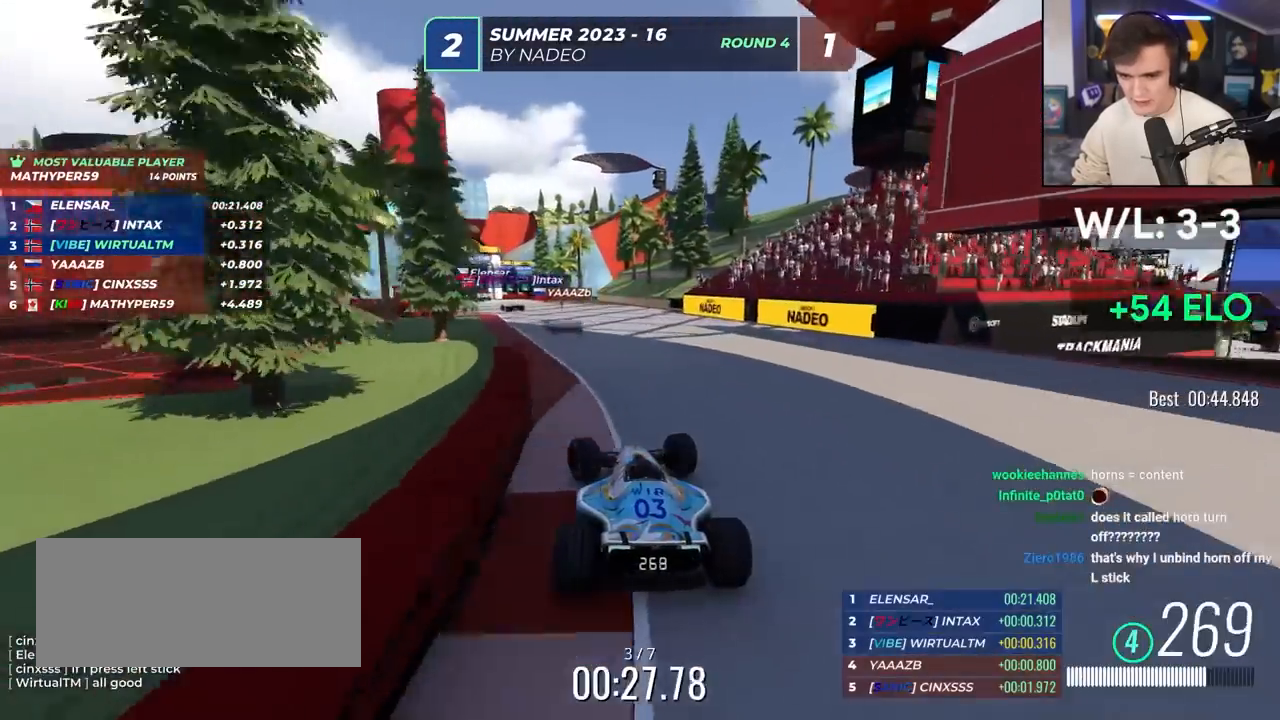
{"keys": ["up"], "events": [[217, "left", "up"]]}
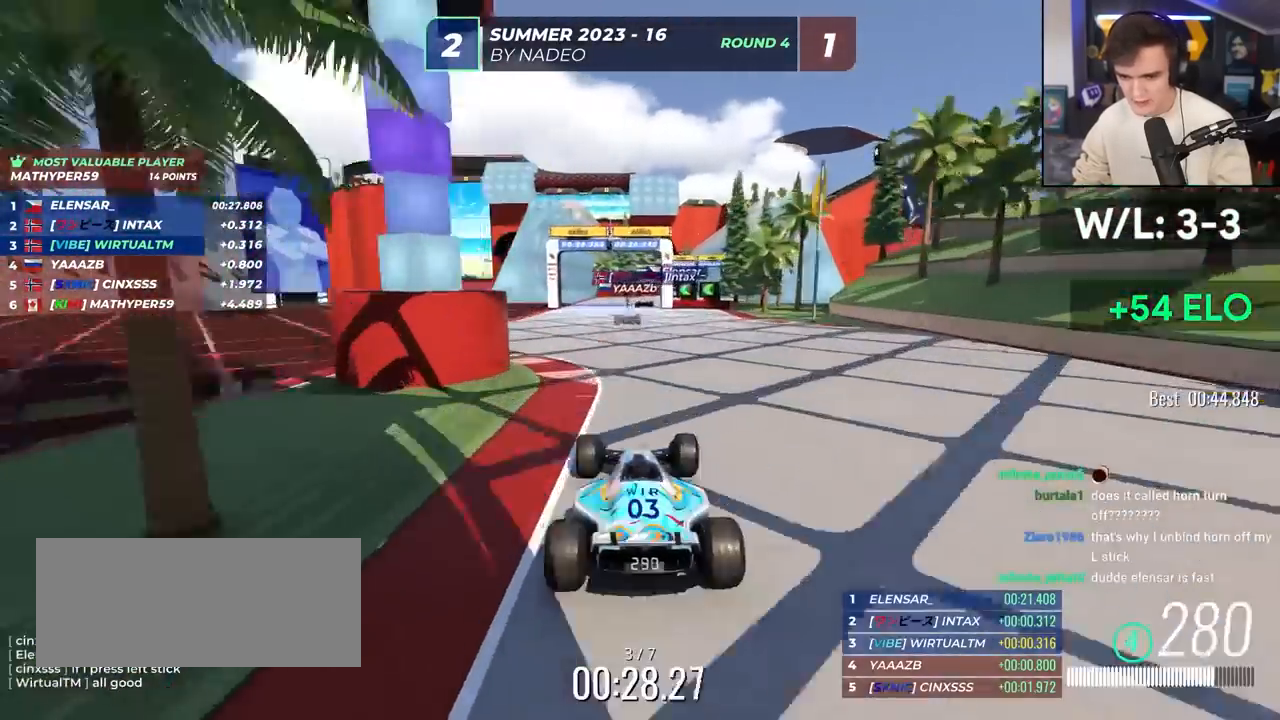
{"keys": ["right", "up"], "events": [[100, "right", "down"], [133, "right", "up"], [333, "right", "down"]]}
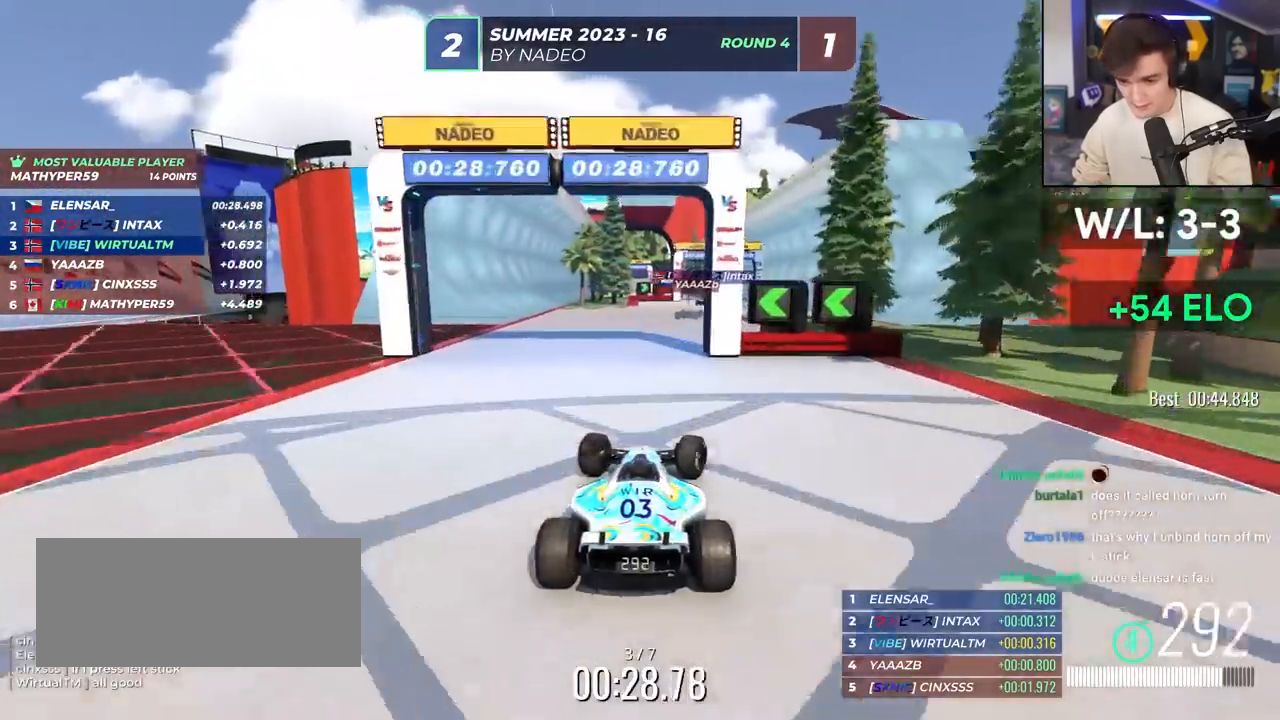
{"keys": ["up"], "events": [[17, "right", "up"], [117, "right", "down"], [217, "right", "up"], [300, "left", "down"], [433, "left", "up"]]}
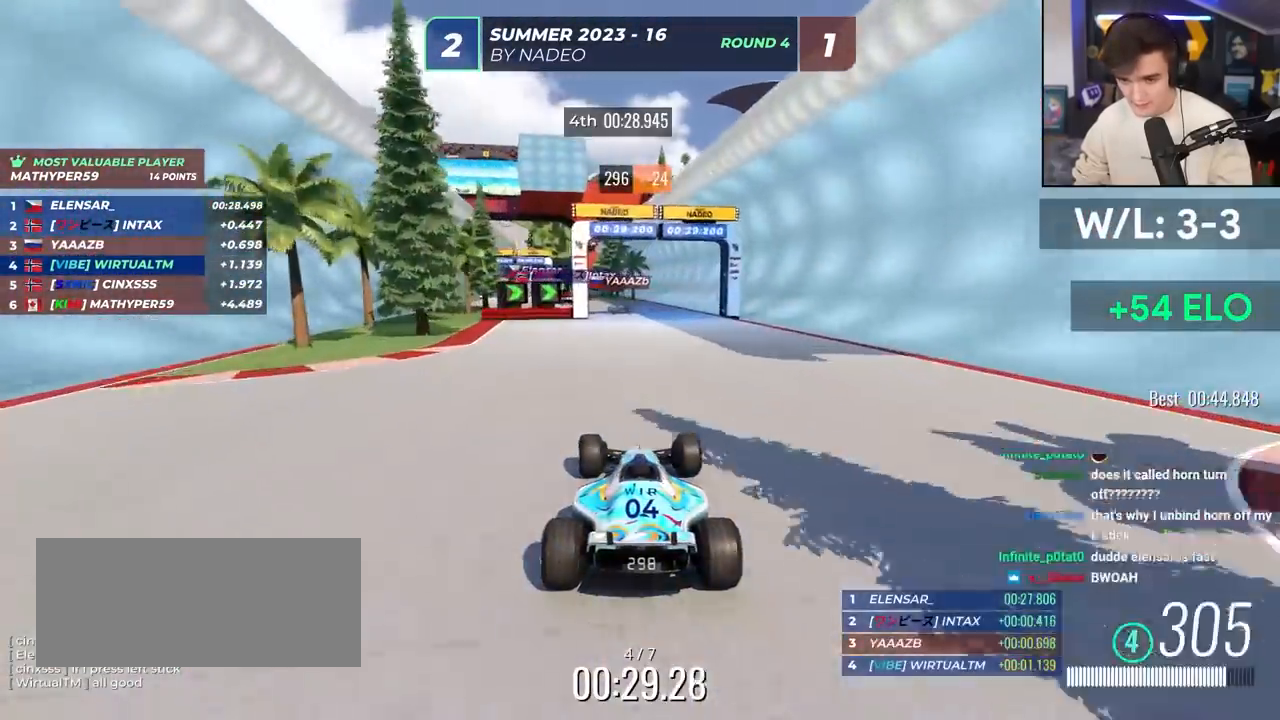
{"keys": ["left", "up"], "events": [[167, "left", "down"]]}
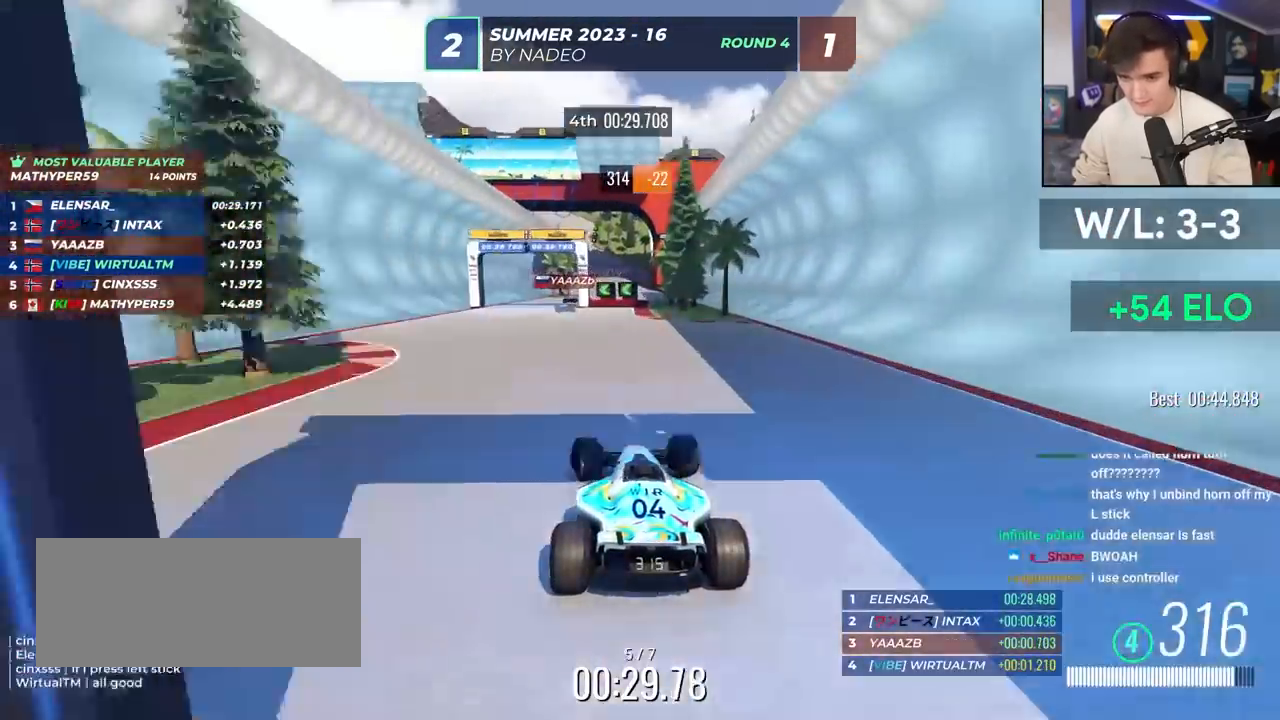
{"keys": ["right", "up"], "events": [[100, "left", "up"], [333, "right", "down"]]}
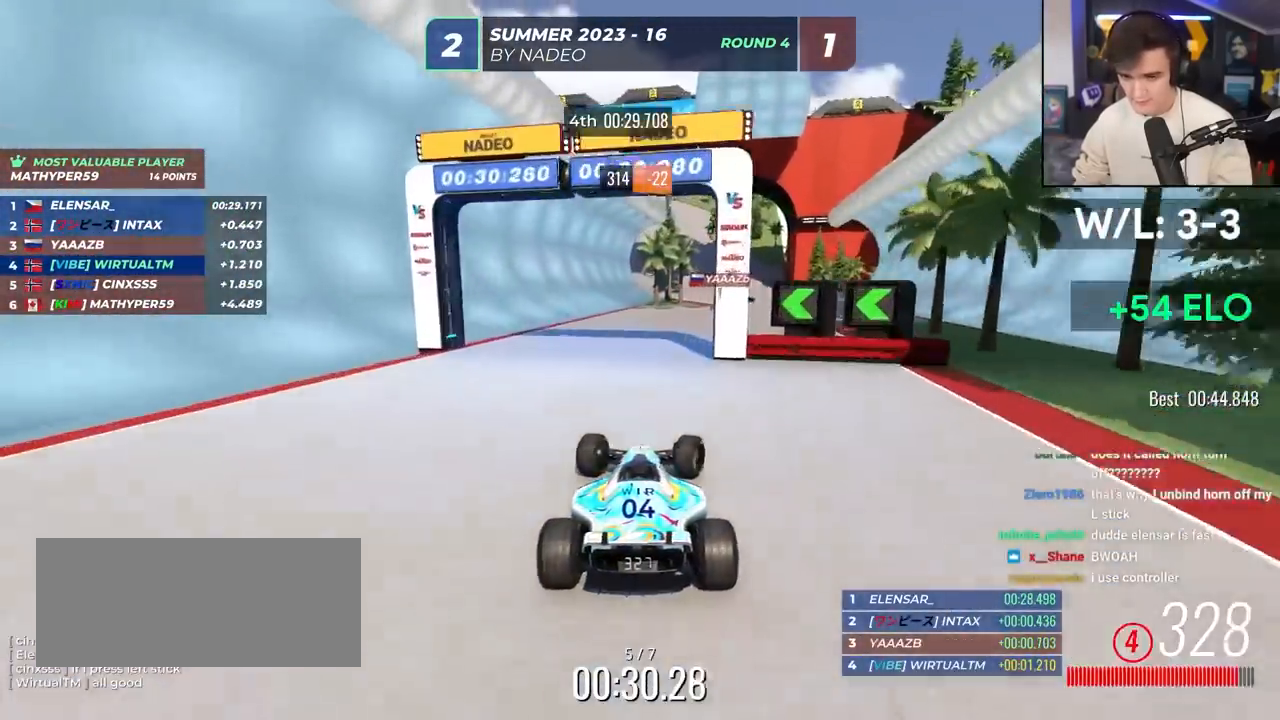
{"keys": ["up"], "events": [[250, "right", "up"], [383, "left", "down"], [433, "left", "up"]]}
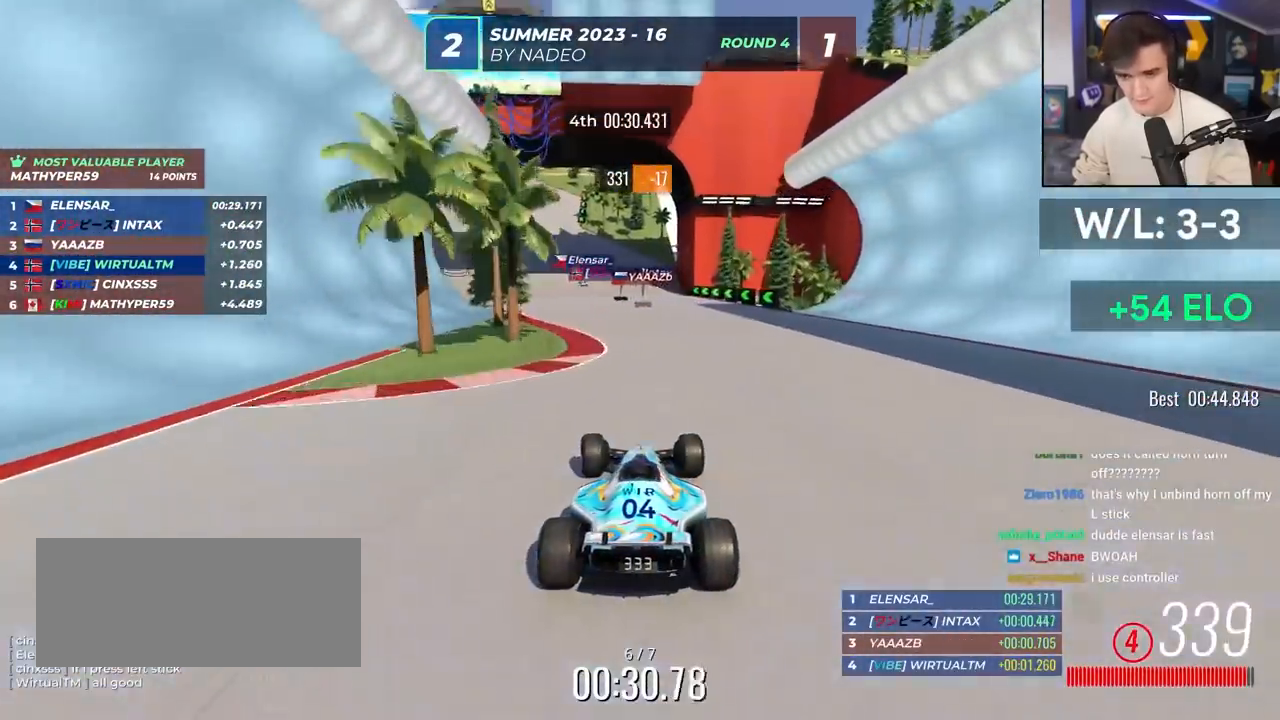
{"keys": ["up"], "events": [[217, "left", "down"], [317, "left", "up"]]}
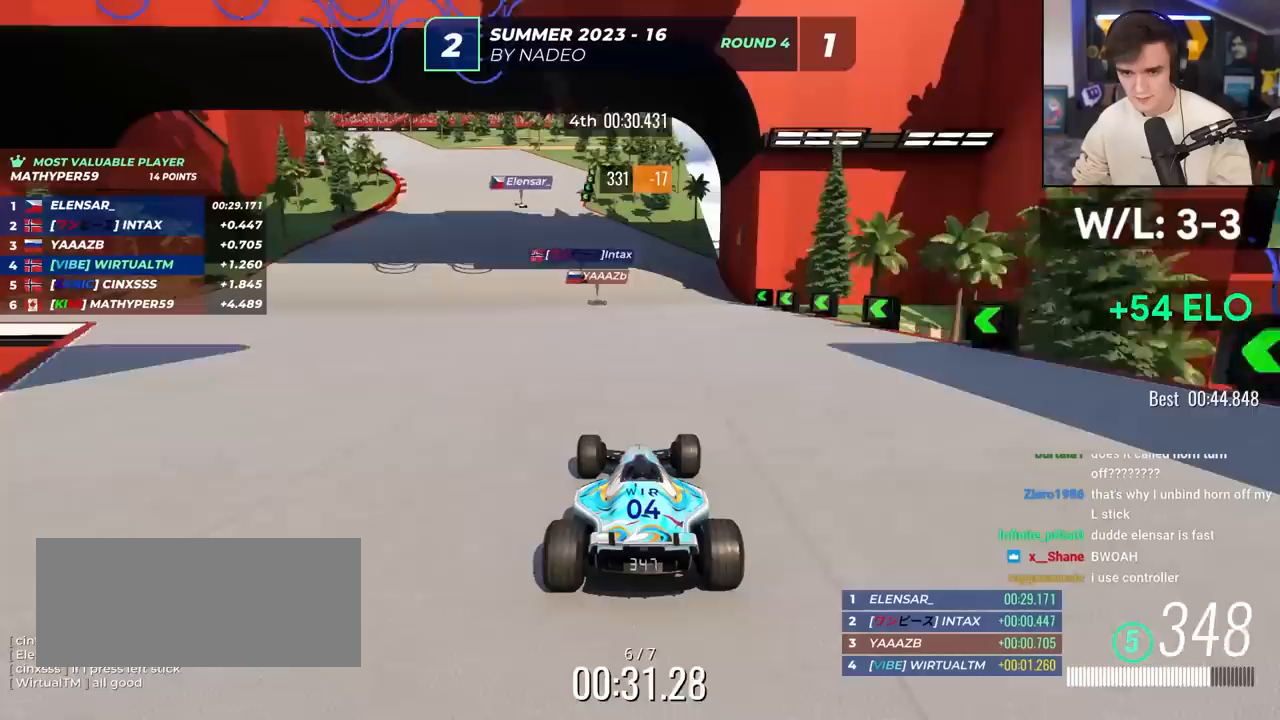
{"keys": ["left", "up"], "events": [[50, "left", "down"], [183, "left", "up"], [367, "left", "down"]]}